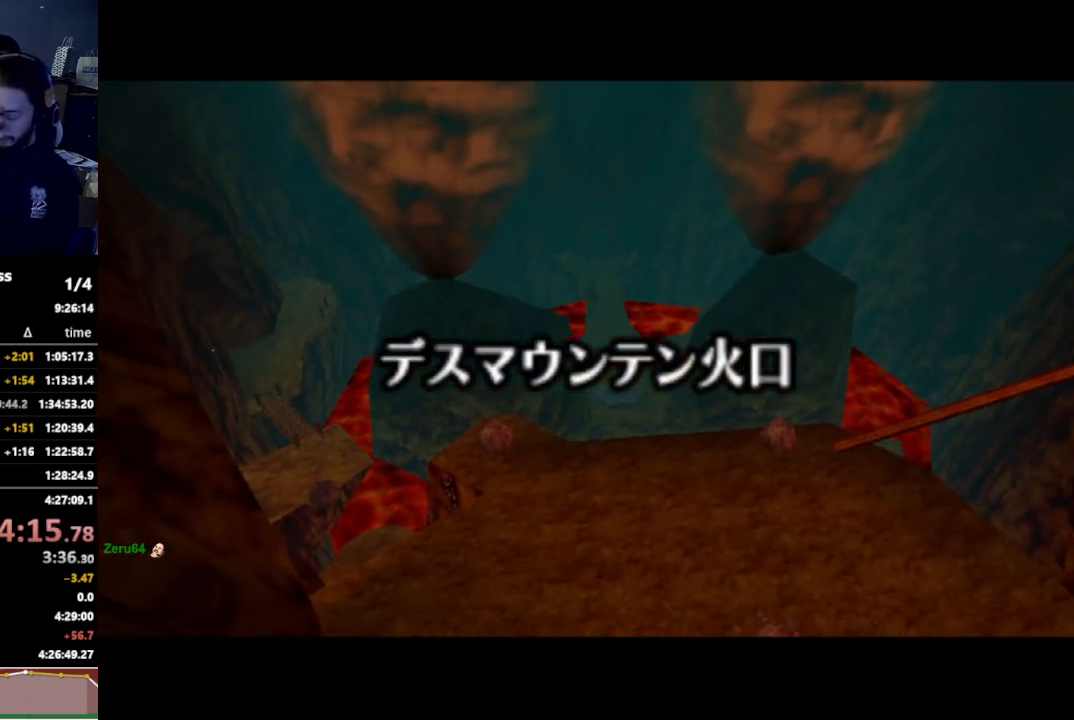
Gameplay with a controller (Nintendo layout); each line is a JSON object with the inputs held at the frame after it. "events" lists button and stick changes between this image and that frame as [ms after this image, input, new state], when the widget could be followed in between. Not read: L3 R3.
{"buttons": [], "left_stick": "up", "right_stick": "center", "events": [[367, "left_stick", "up"]]}
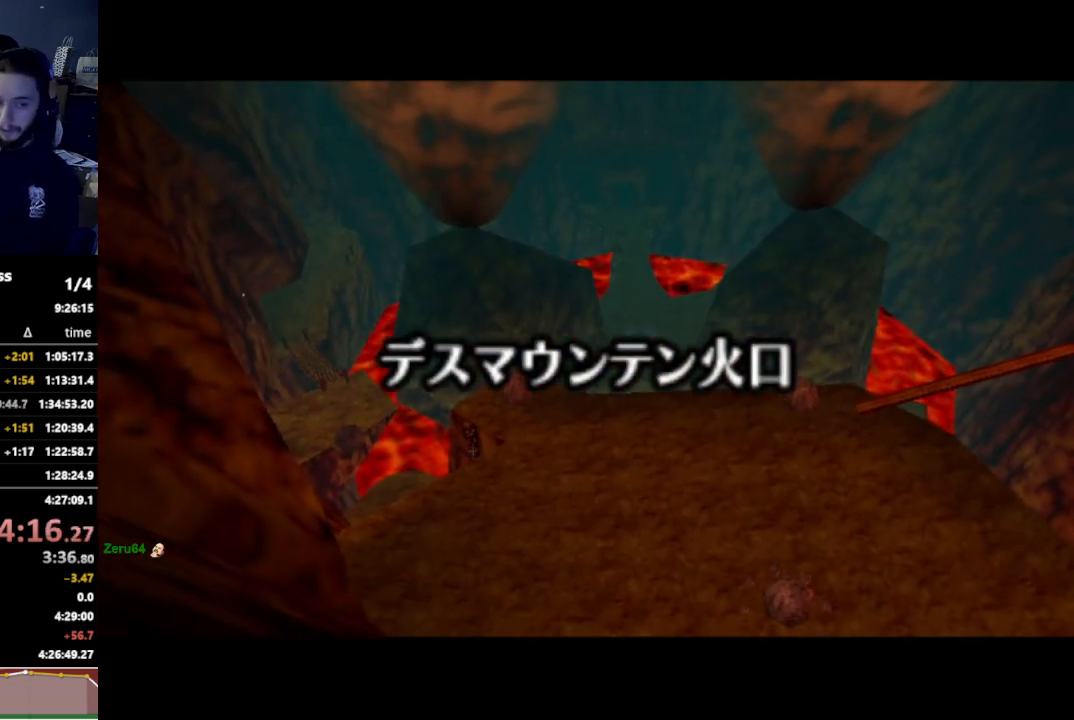
{"buttons": [], "left_stick": "up", "right_stick": "center", "events": []}
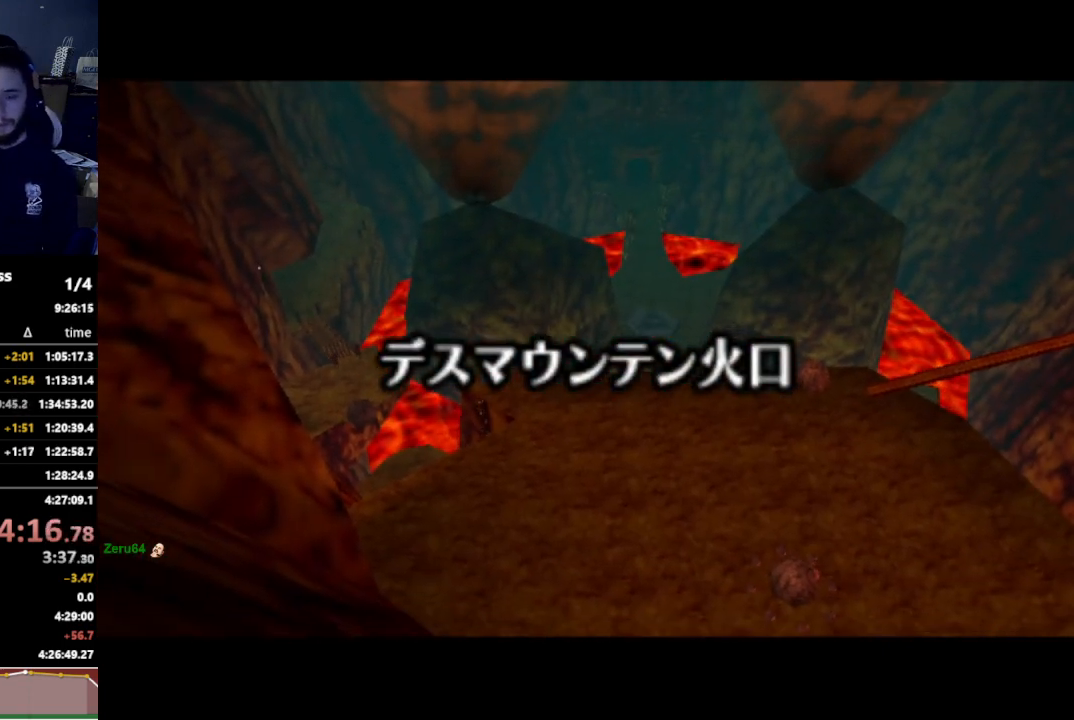
{"buttons": [], "left_stick": "up", "right_stick": "center", "events": []}
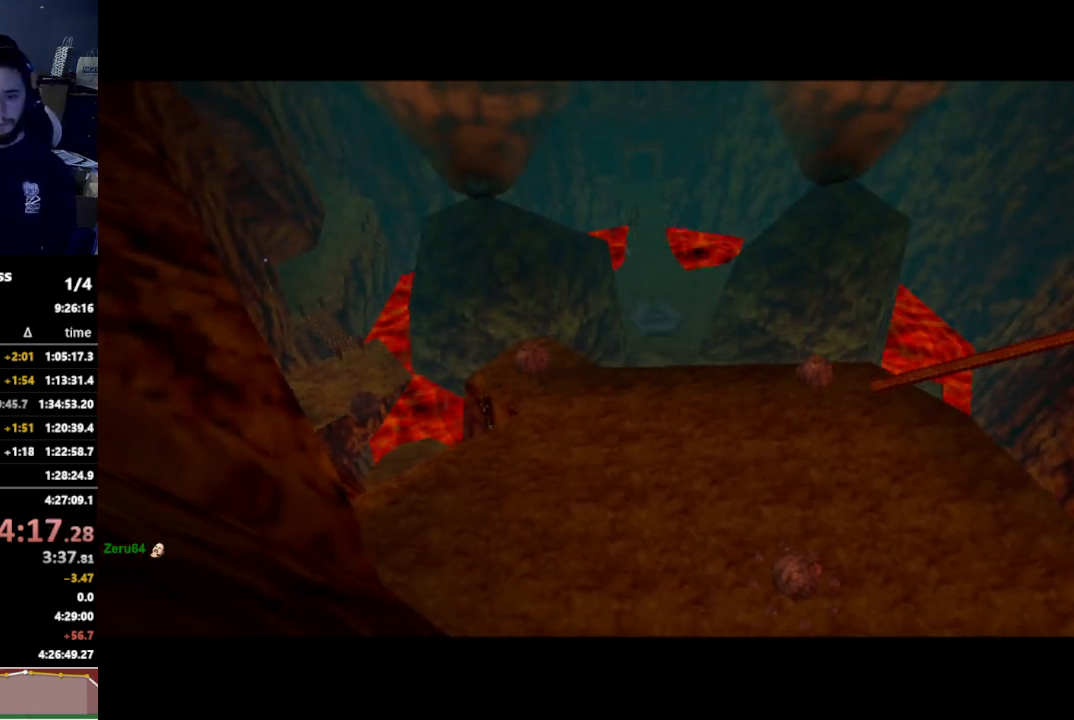
{"buttons": [], "left_stick": "up-left", "right_stick": "center", "events": [[433, "left_stick", "up-left"]]}
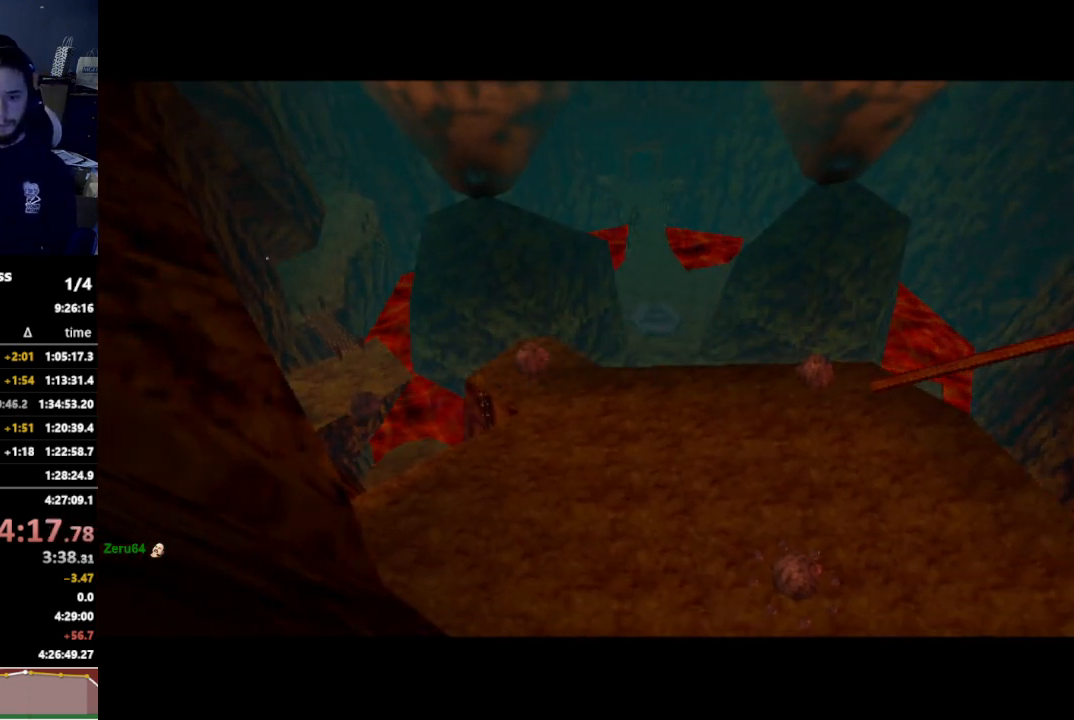
{"buttons": [], "left_stick": "up-left", "right_stick": "center", "events": []}
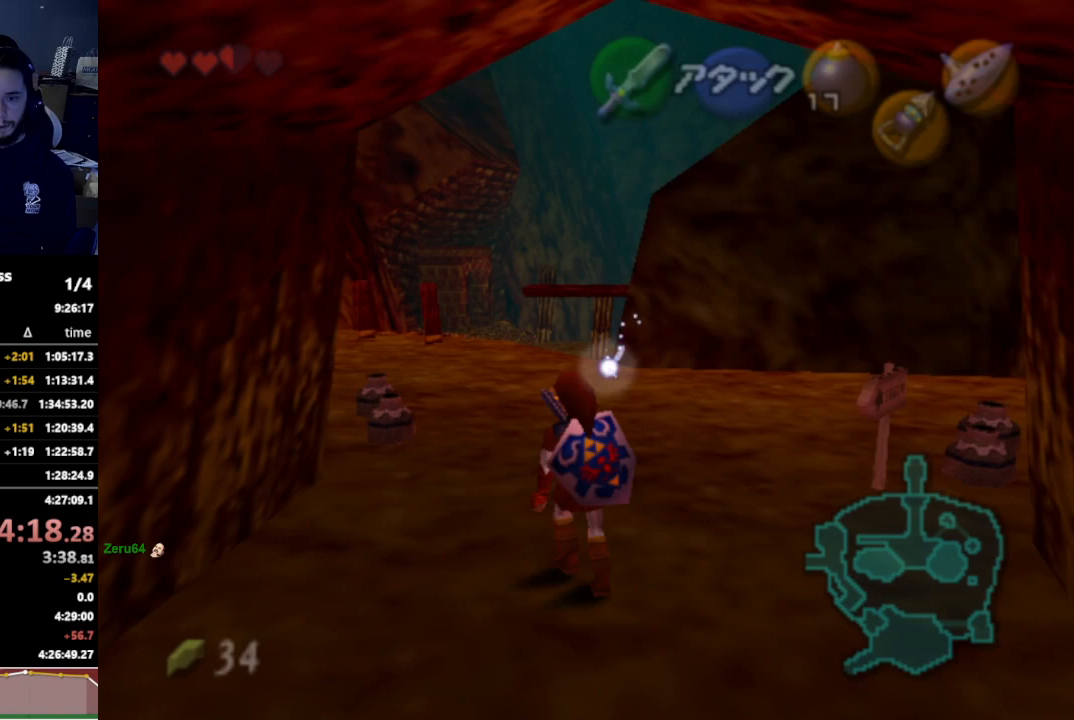
{"buttons": [], "left_stick": "up", "right_stick": "center", "events": [[133, "A", "down"], [267, "A", "up"], [367, "left_stick", "up"]]}
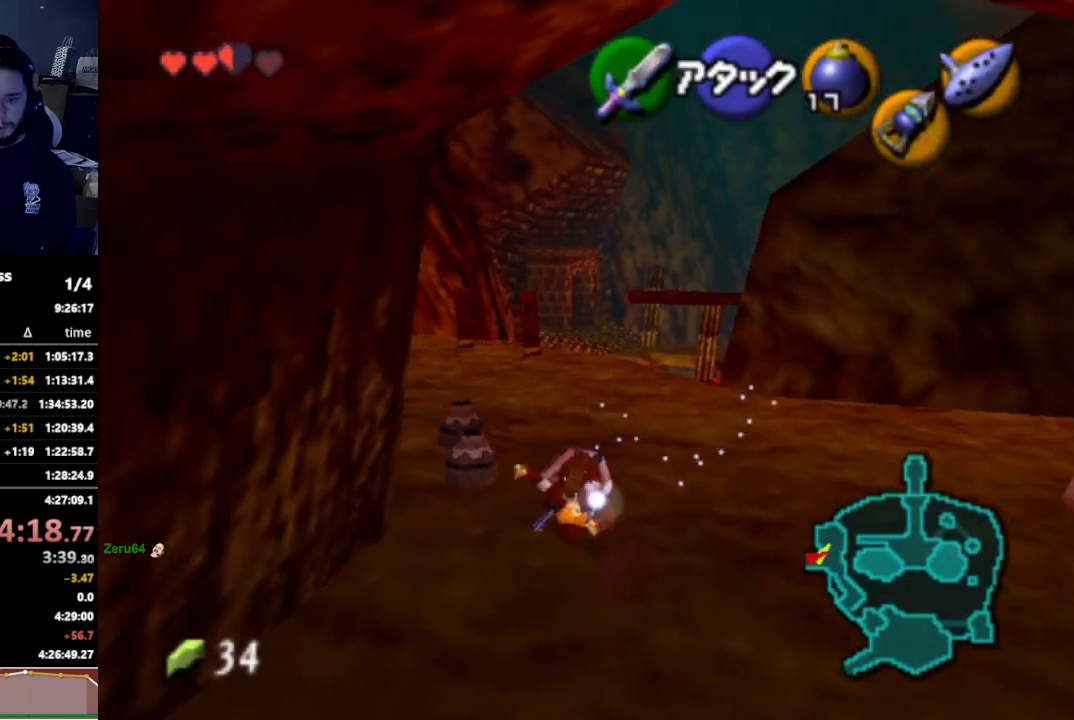
{"buttons": [], "left_stick": "up", "right_stick": "center", "events": [[333, "A", "down"], [467, "A", "up"]]}
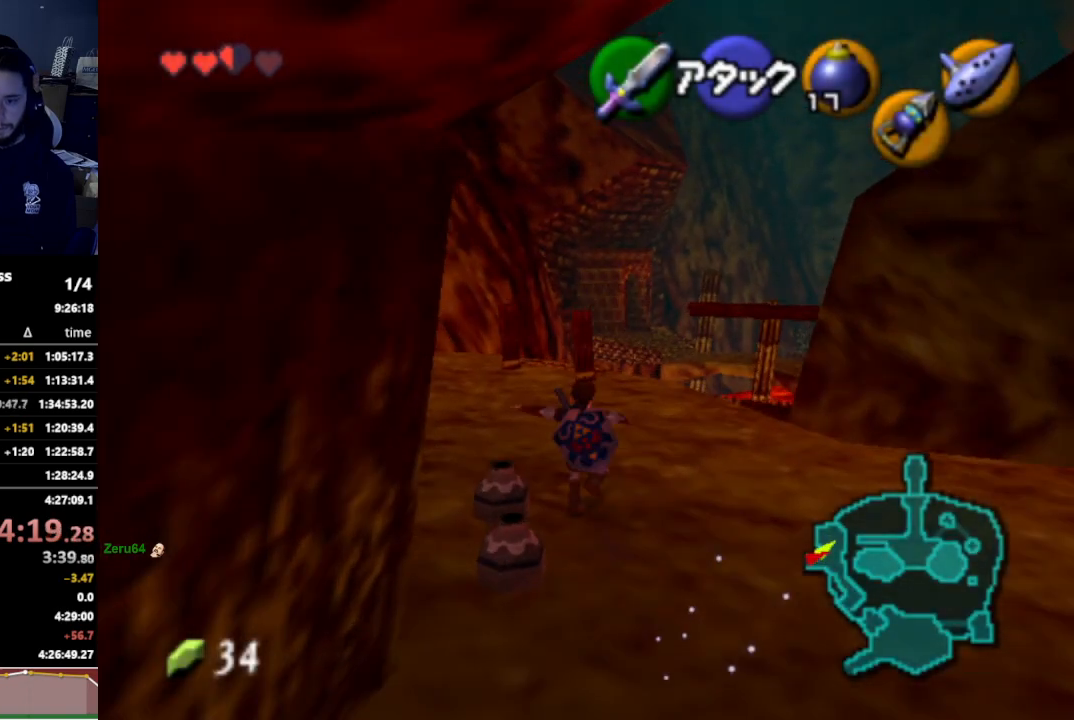
{"buttons": [], "left_stick": "up", "right_stick": "center", "events": []}
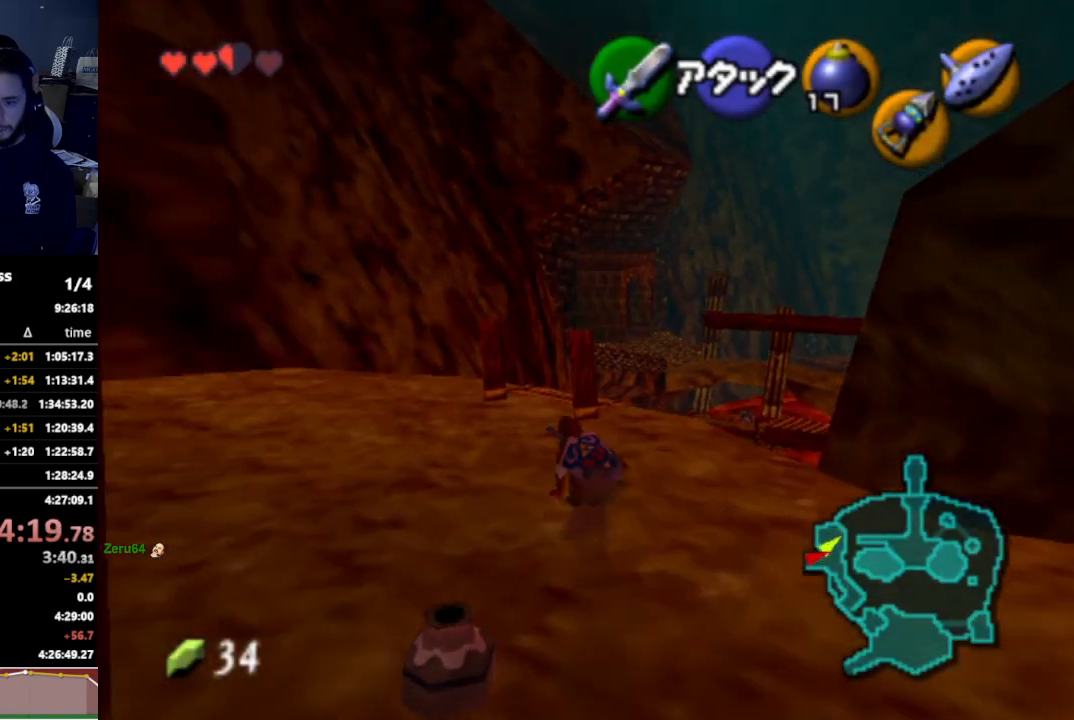
{"buttons": ["Z"], "left_stick": "up", "right_stick": "center", "events": [[233, "Z", "down"]]}
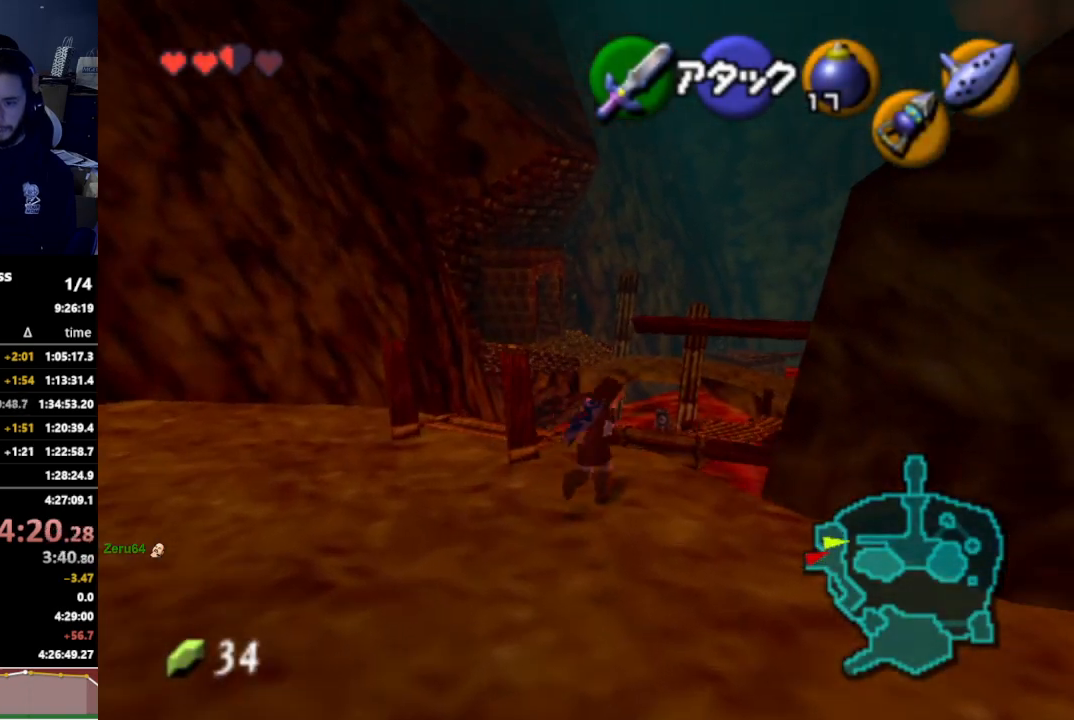
{"buttons": ["Z"], "left_stick": "up-left", "right_stick": "center", "events": [[167, "left_stick", "center"], [367, "left_stick", "up-left"]]}
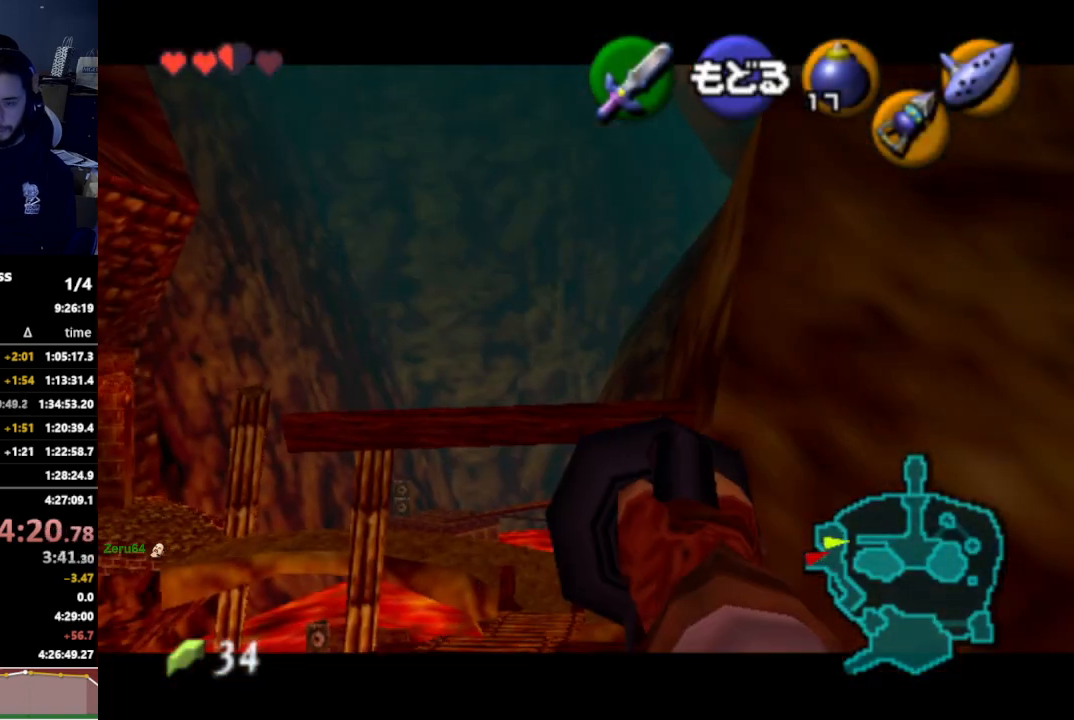
{"buttons": [], "left_stick": "center", "right_stick": "center", "events": [[300, "Z", "up"], [367, "left_stick", "center"]]}
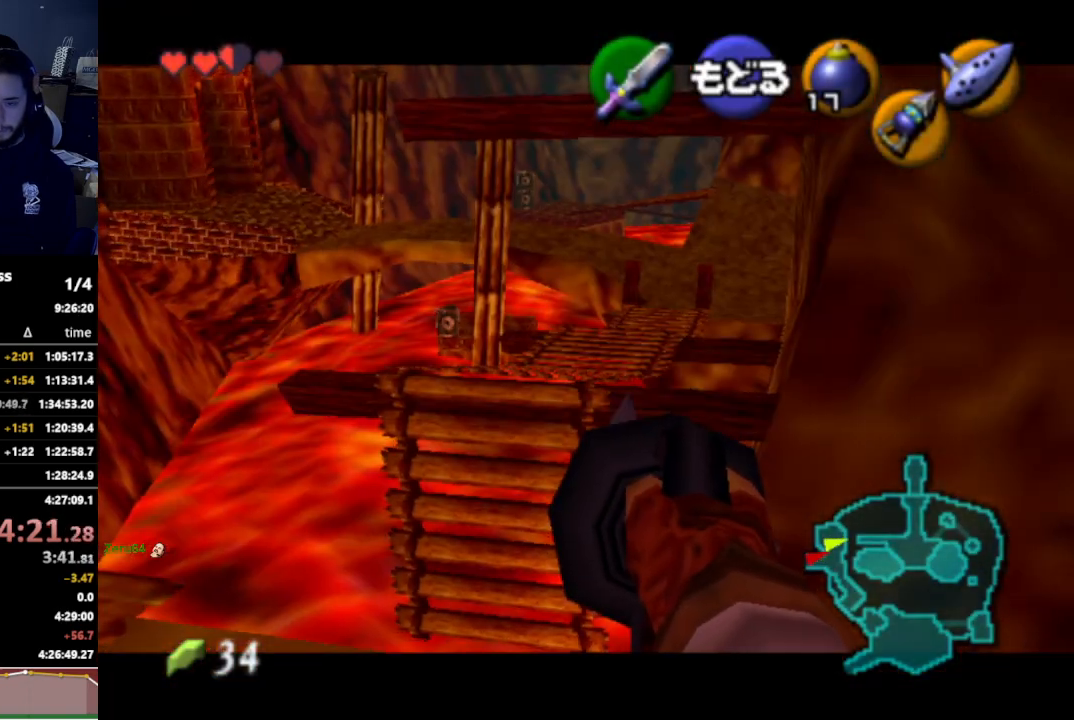
{"buttons": [], "left_stick": "center", "right_stick": "center", "events": []}
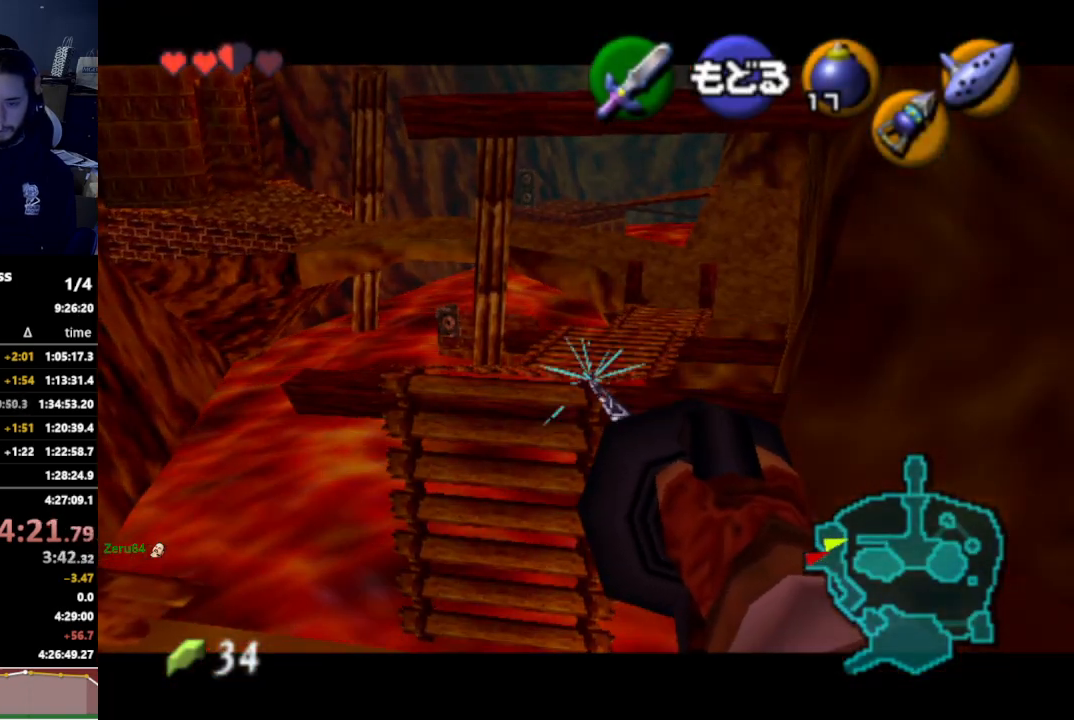
{"buttons": [], "left_stick": "center", "right_stick": "center", "events": [[367, "Z", "down"], [367, "left_stick", "up-left"], [433, "Z", "up"], [467, "left_stick", "center"]]}
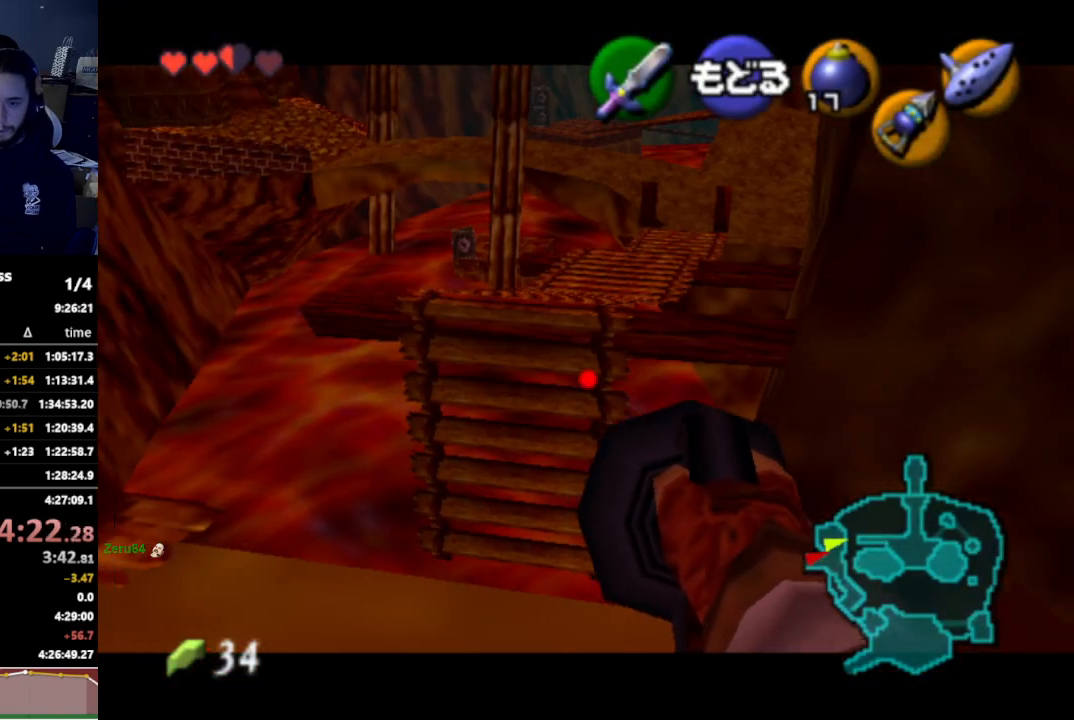
{"buttons": [], "left_stick": "up", "right_stick": "center", "events": [[400, "left_stick", "up"]]}
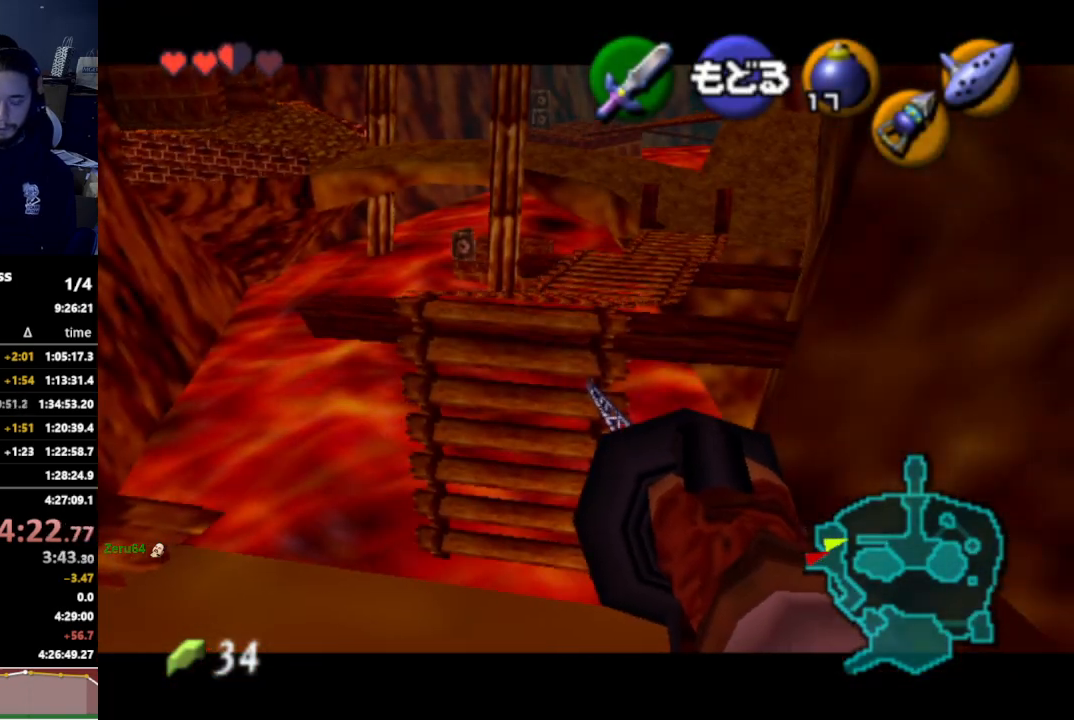
{"buttons": [], "left_stick": "up", "right_stick": "center", "events": []}
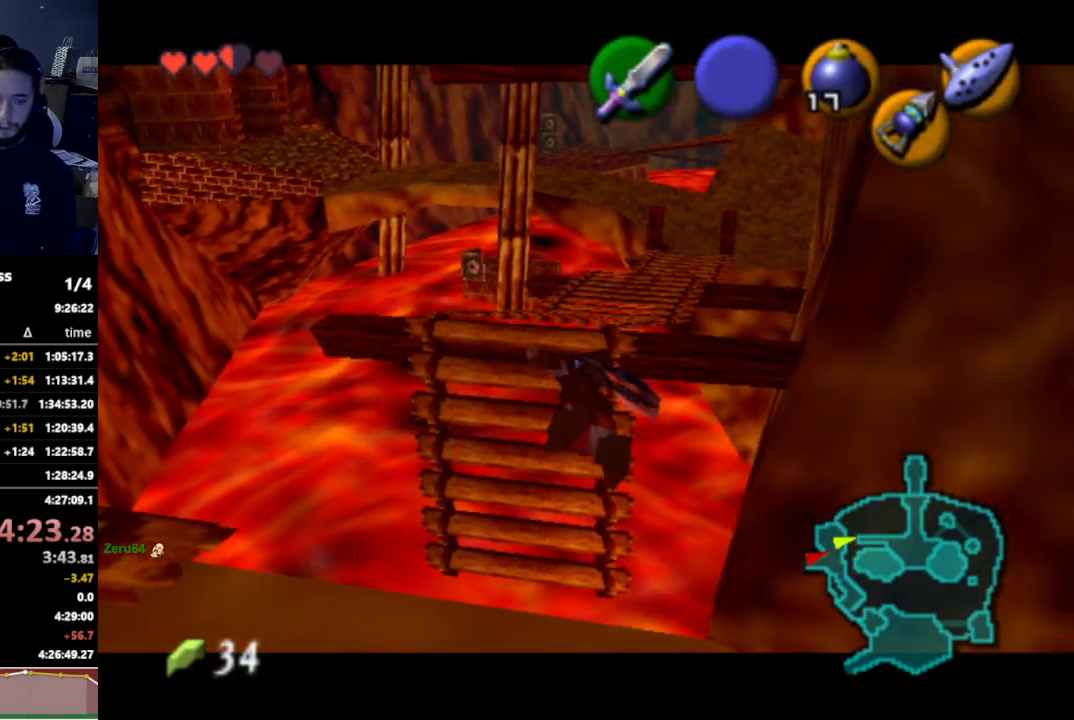
{"buttons": [], "left_stick": "up", "right_stick": "center", "events": [[233, "L1", "down"], [433, "L1", "up"]]}
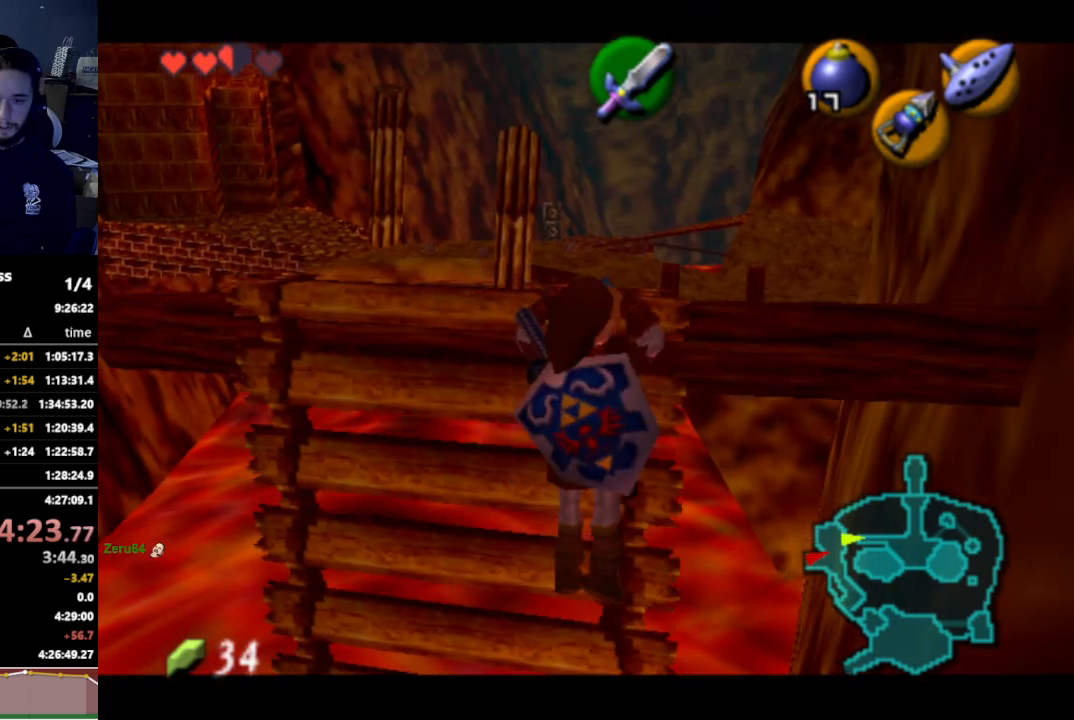
{"buttons": [], "left_stick": "up", "right_stick": "center", "events": []}
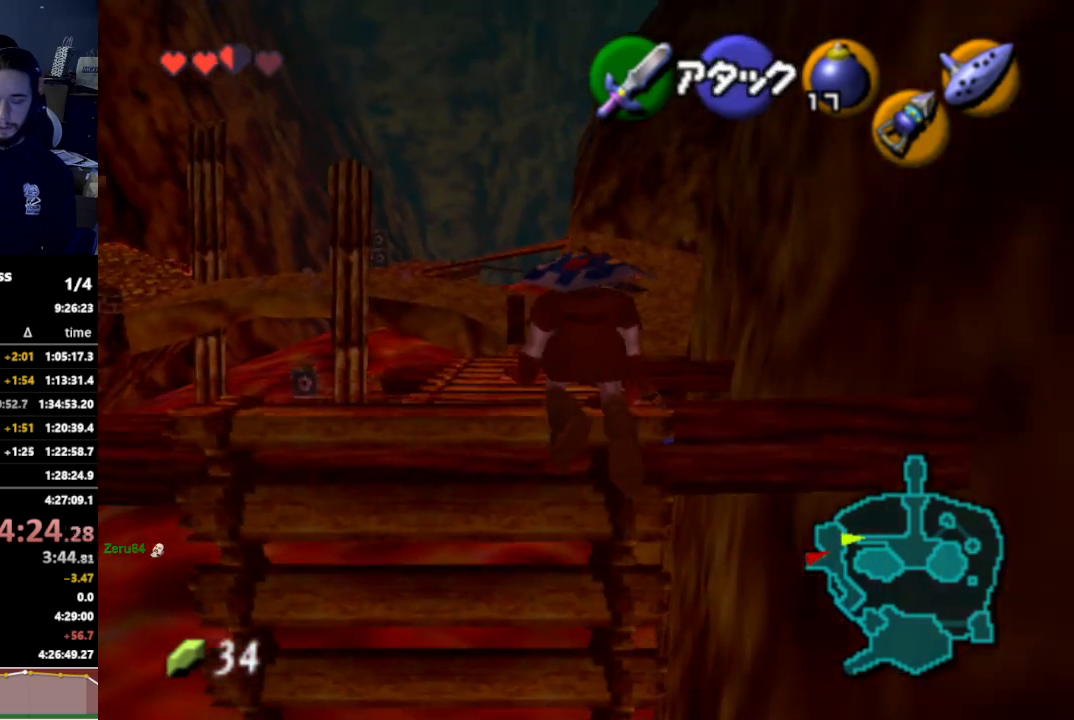
{"buttons": ["A"], "left_stick": "up", "right_stick": "center", "events": [[400, "A", "down"]]}
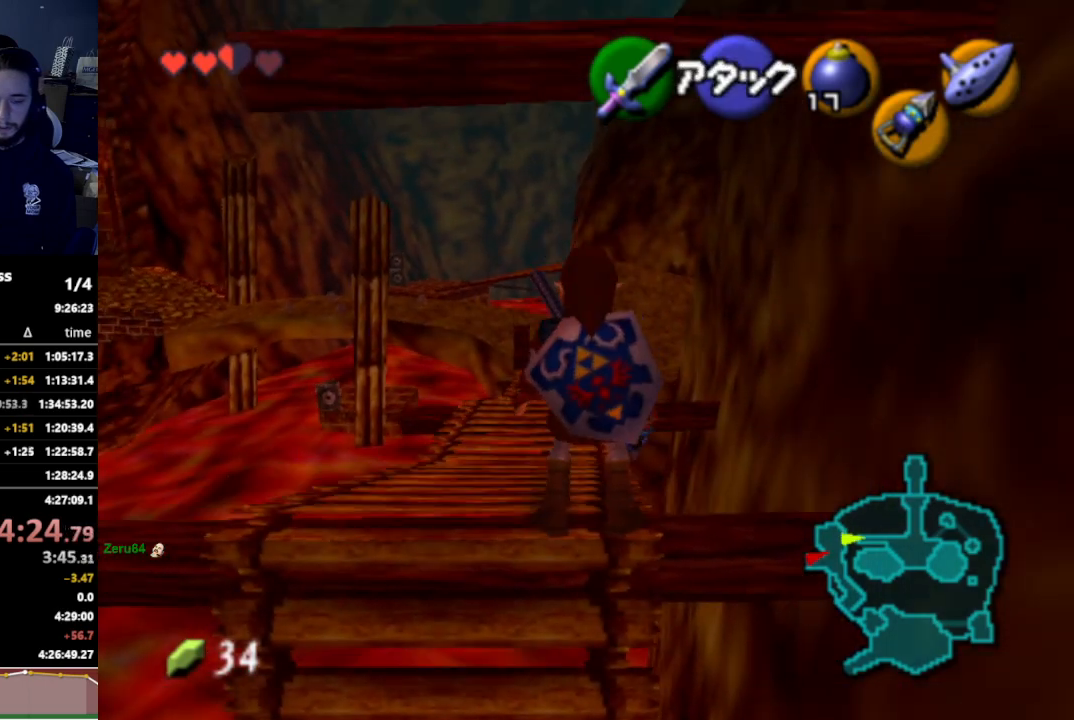
{"buttons": [], "left_stick": "up", "right_stick": "center", "events": [[67, "A", "up"]]}
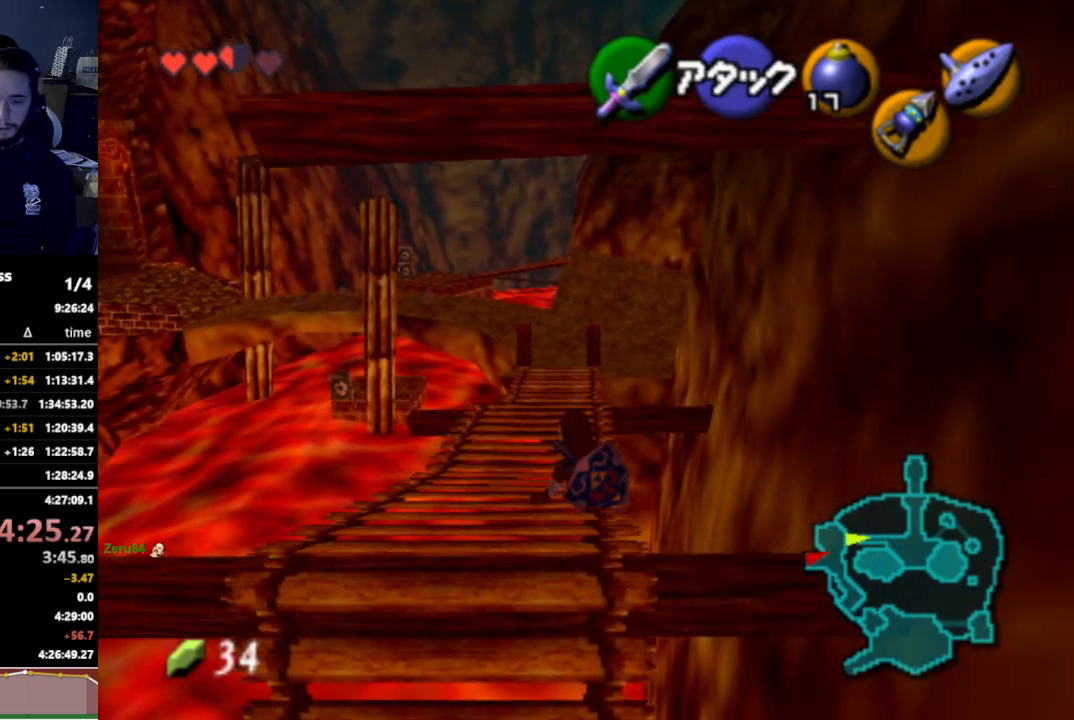
{"buttons": [], "left_stick": "up", "right_stick": "center", "events": [[133, "A", "down"], [333, "A", "up"]]}
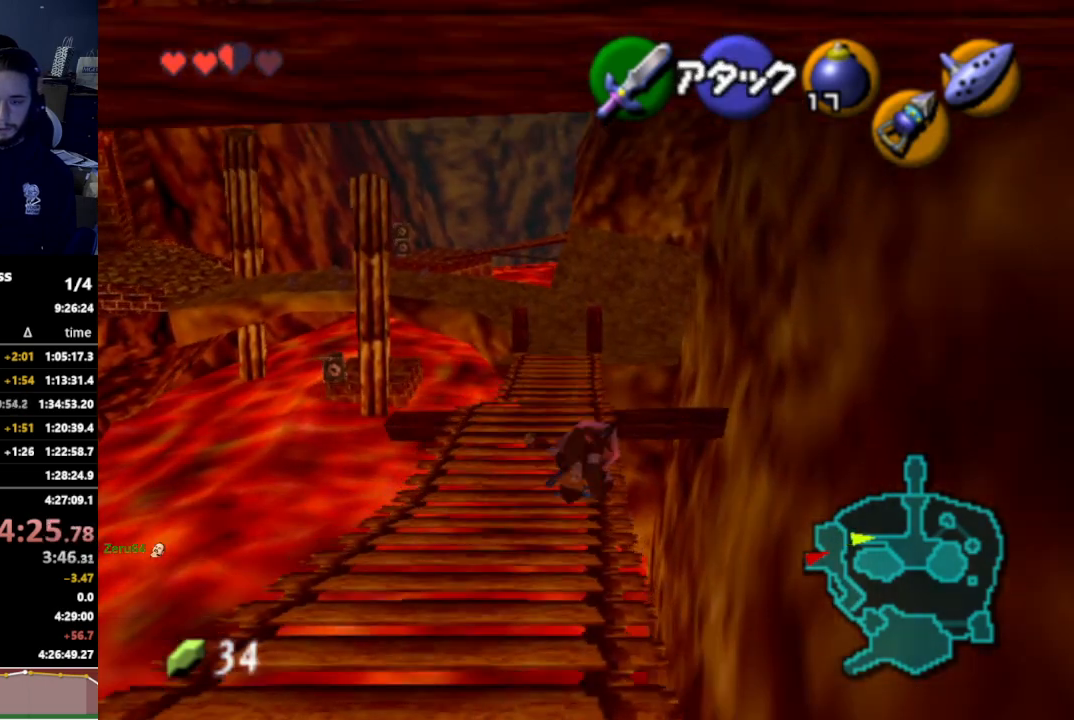
{"buttons": ["A"], "left_stick": "up", "right_stick": "center", "events": [[433, "A", "down"]]}
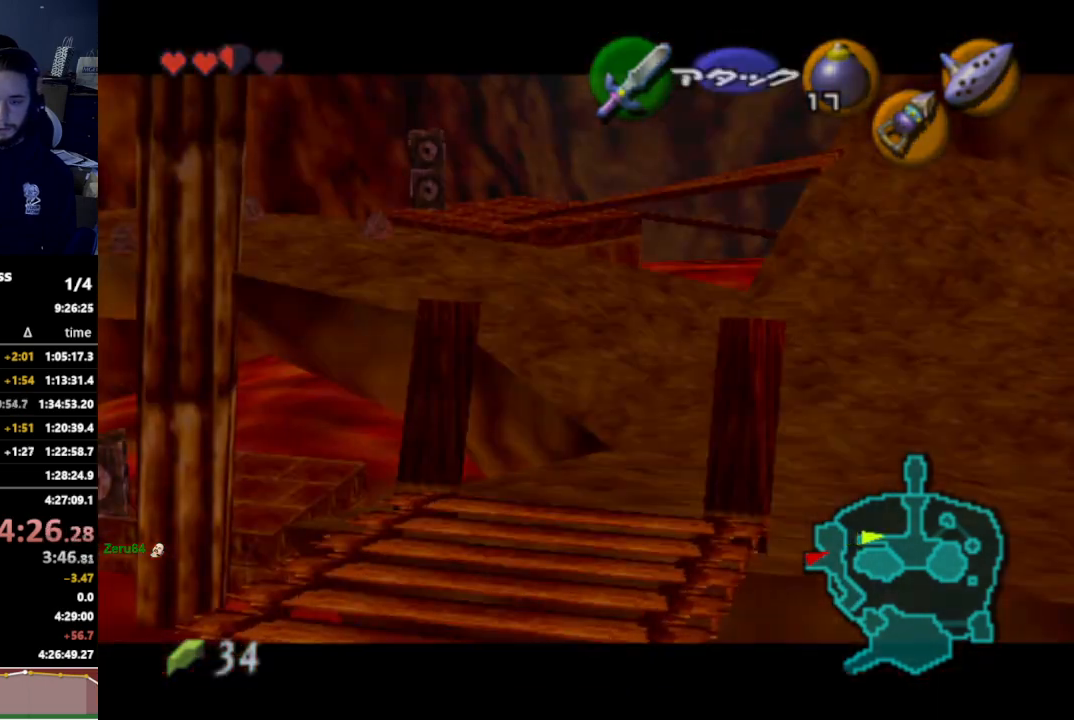
{"buttons": [], "left_stick": "center", "right_stick": "center", "events": [[100, "A", "up"], [333, "left_stick", "center"]]}